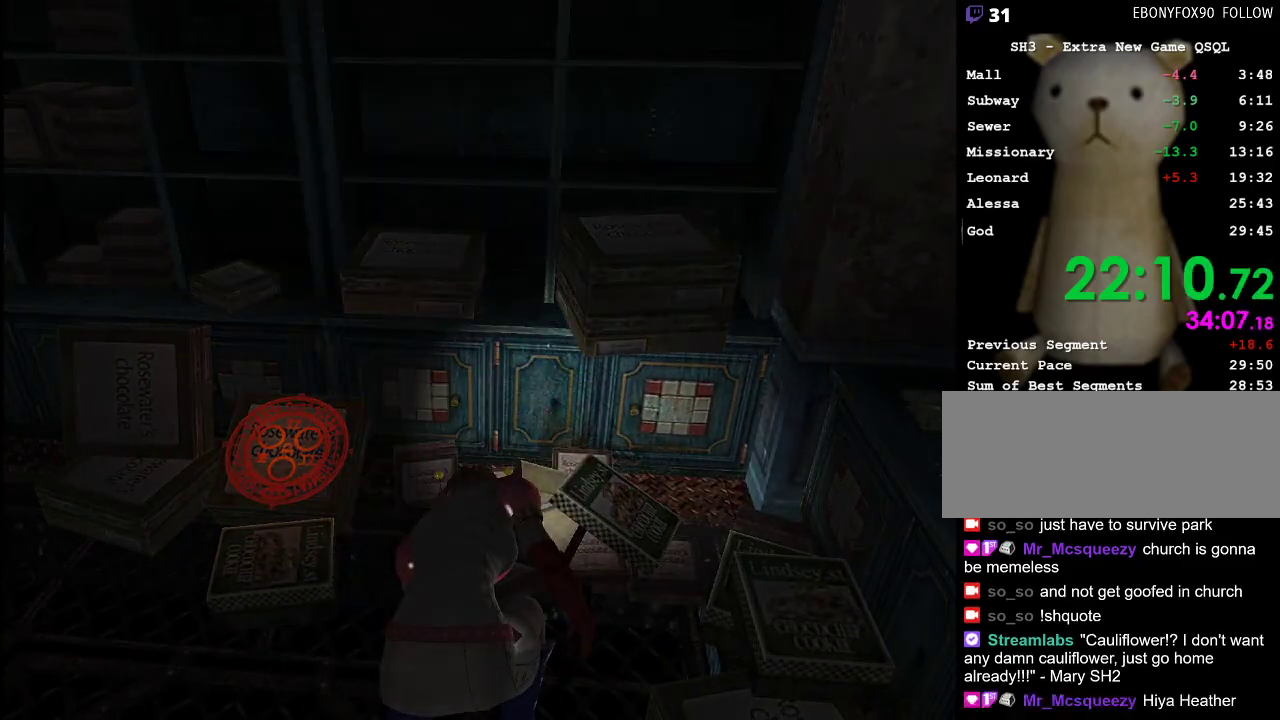
Gameplay with keyboard and mouse; each line is a JSON object with the keys and mouse buttons held at the frame after it. "events" lists presses ("down") and releases ("up") of ".", "/", "0", "1", "2", "3", "4", "5", "6", "7", "8", "9", "a", "alt_l", "alt_r", "b", "backslash", "backspace", "c", "caps_lock", "comma", "ctrl_l", "ctrl_r", "d", "e", "equals", "escape", "f", "g", "h", "i", "j", "k", "l", "lbracket", "m", "minus", "n", "o", "p", "q", "quote", "r", "rbracket", "return", "s", "semicolon", "shift_l", "shift_r", "space", "super", "t", "tab", "u", "v", "w", "x", "y", "z", "mouse_left" and "mouse_right" between this image and that frame as [ms after this image, input, new state], when the widget could be followed in between. "mouse_left", "mouse_right" = the "left", "right" buttons of the "mouse" list. No other keys are recorded. Mouse movement is not recorded.
{"keys": [], "mouse": [], "events": [[33, "space", "down"], [117, "space", "up"], [167, "space", "down"], [267, "space", "up"], [317, "space", "down"], [367, "space", "up"], [400, "space", "down"], [500, "space", "up"]]}
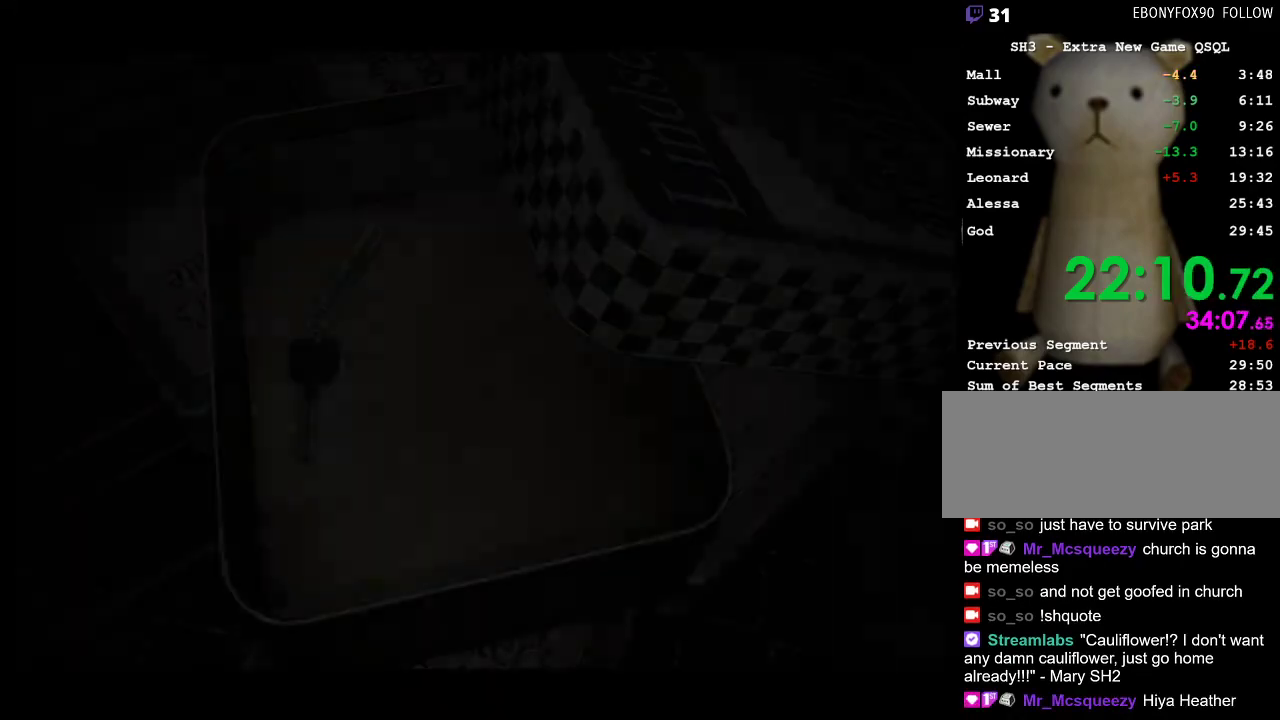
{"keys": ["space"], "mouse": [], "events": [[50, "space", "down"], [133, "space", "up"], [183, "space", "down"], [233, "space", "up"], [333, "space", "down"], [367, "space", "up"], [467, "space", "down"]]}
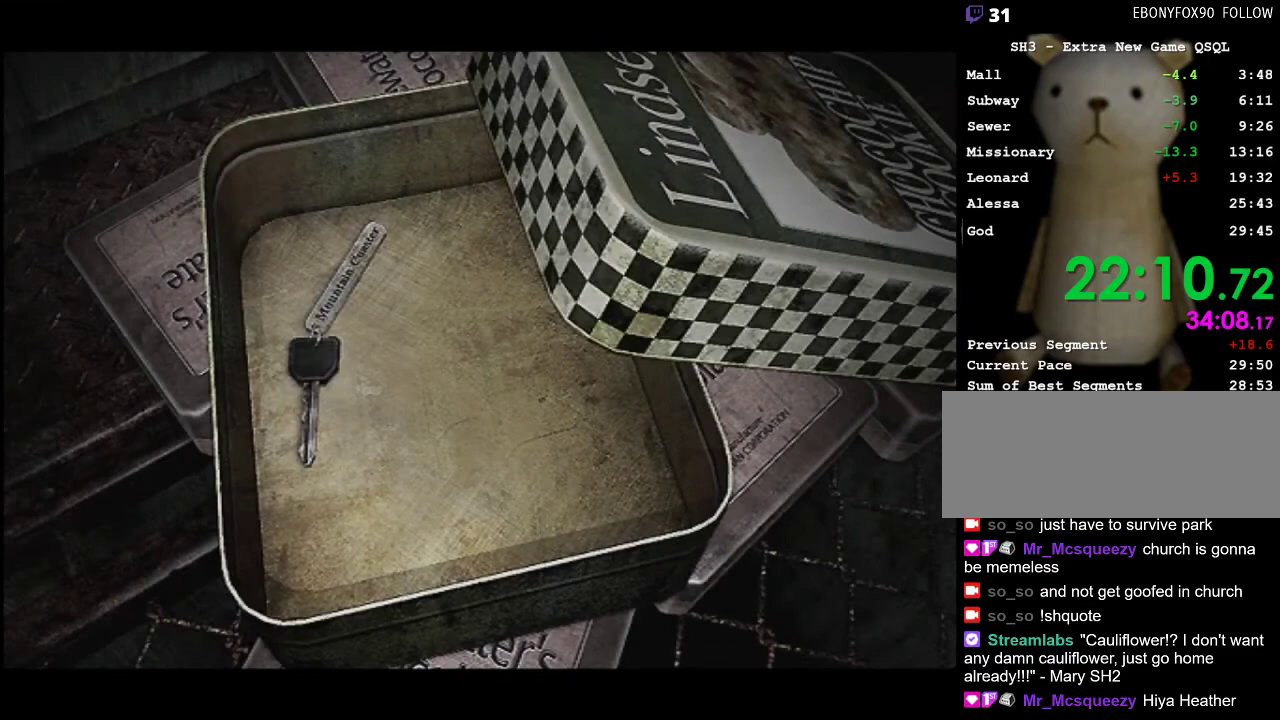
{"keys": [], "mouse": [], "events": [[67, "space", "up"], [200, "space", "down"], [250, "space", "up"]]}
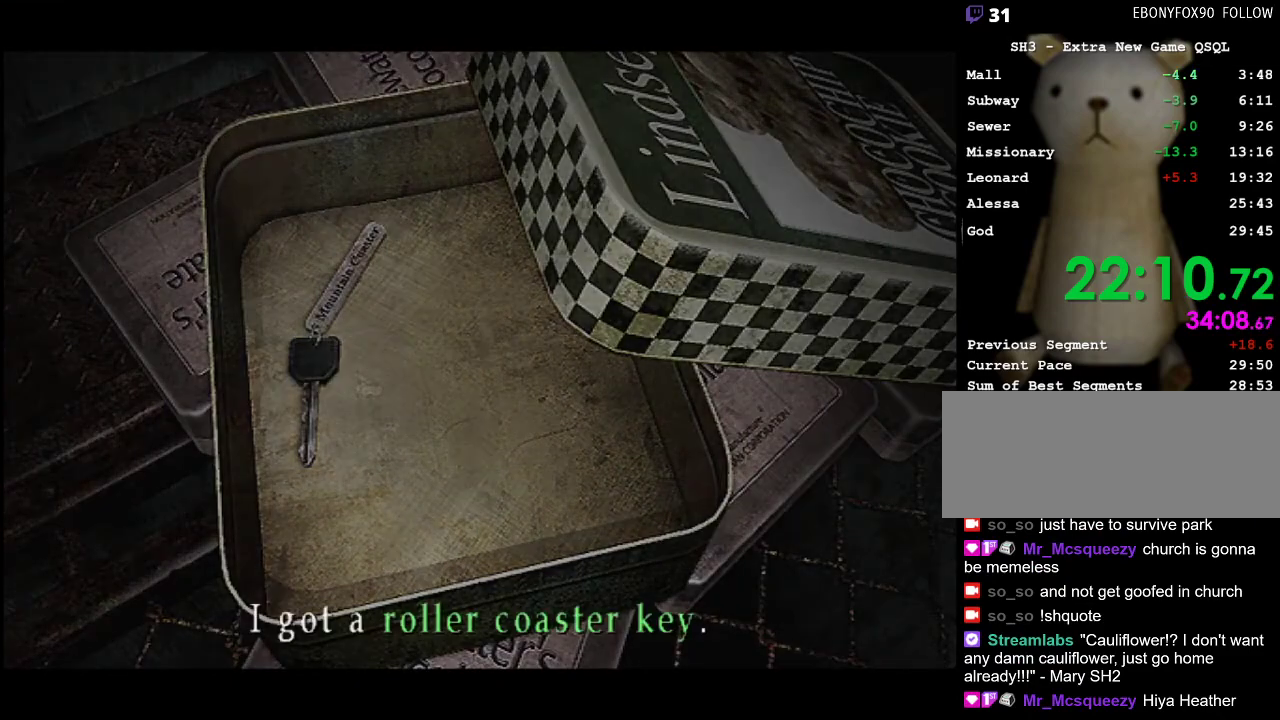
{"keys": [], "mouse": [], "events": []}
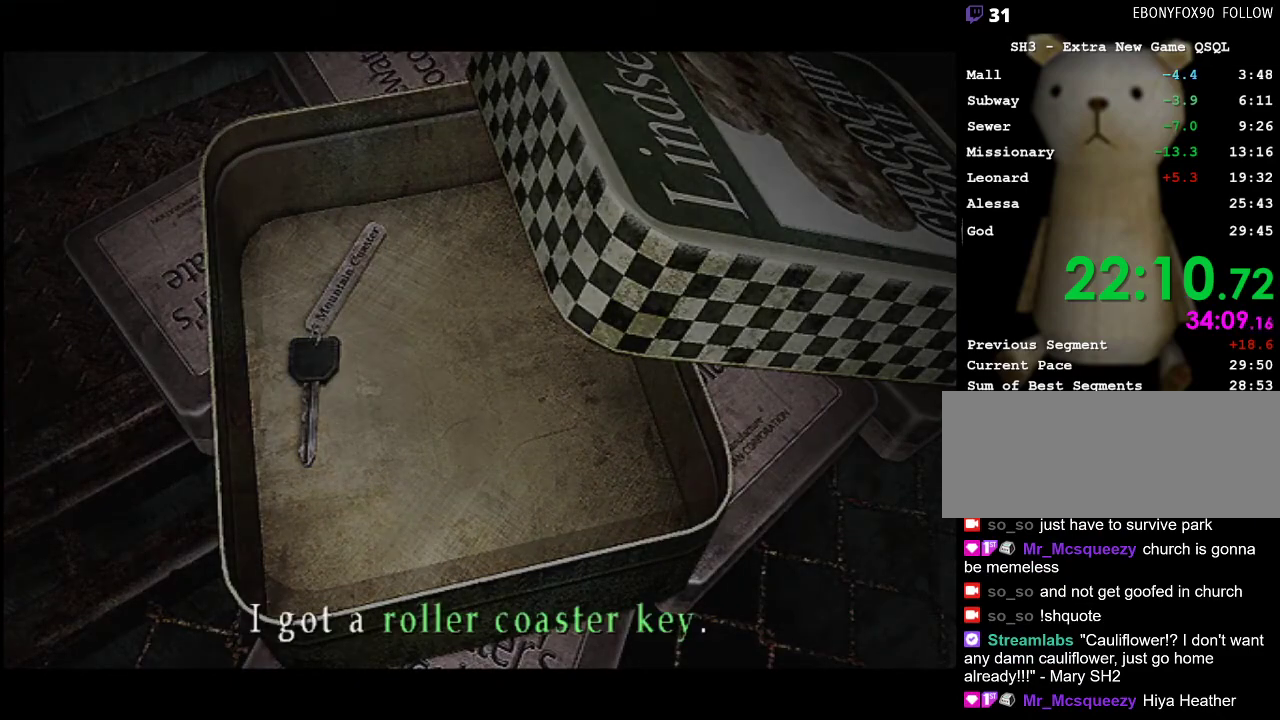
{"keys": [], "mouse": [], "events": [[283, "alt_l", "down"], [283, "tab", "down"], [417, "alt_l", "up"], [467, "tab", "up"]]}
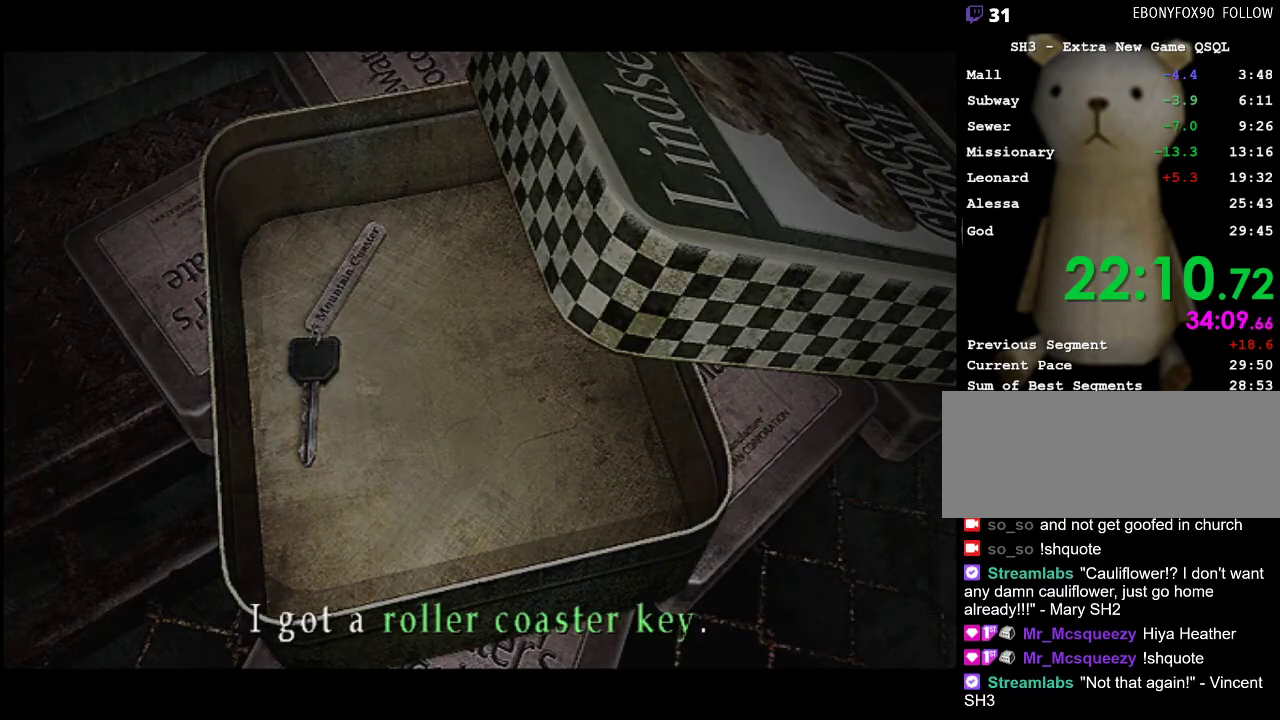
{"keys": [], "mouse": [], "events": []}
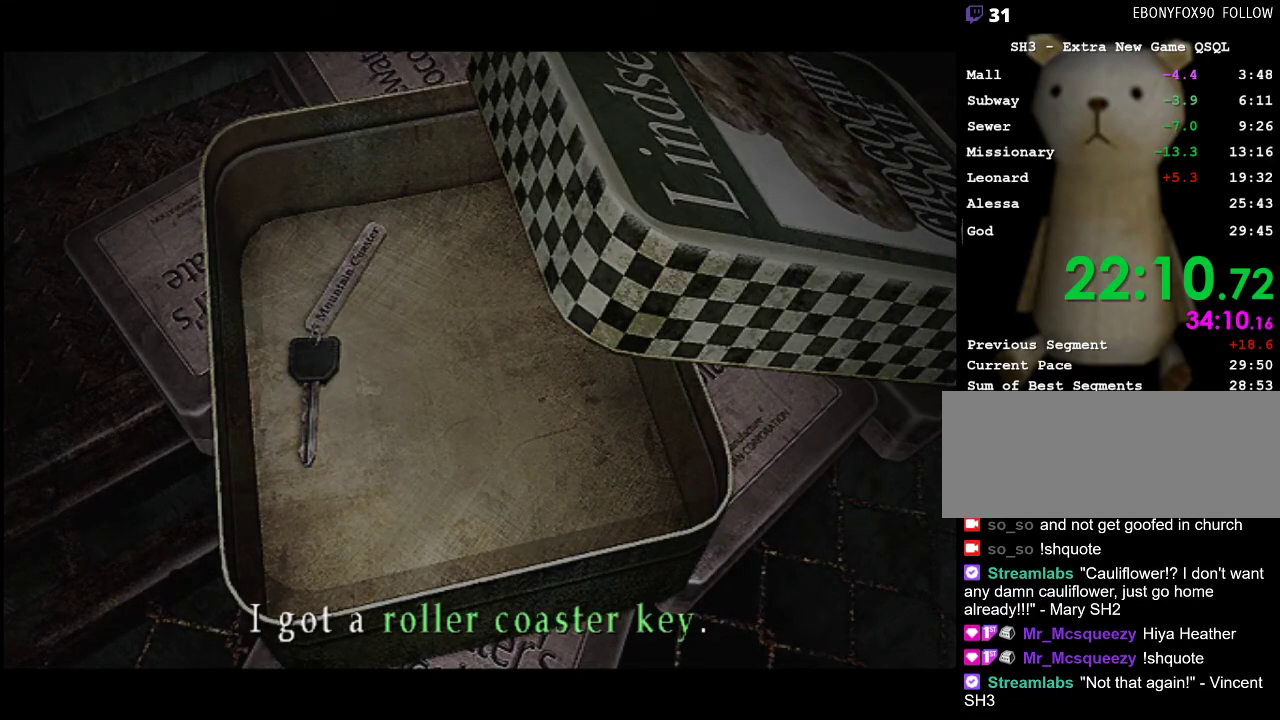
{"keys": [], "mouse": [], "events": []}
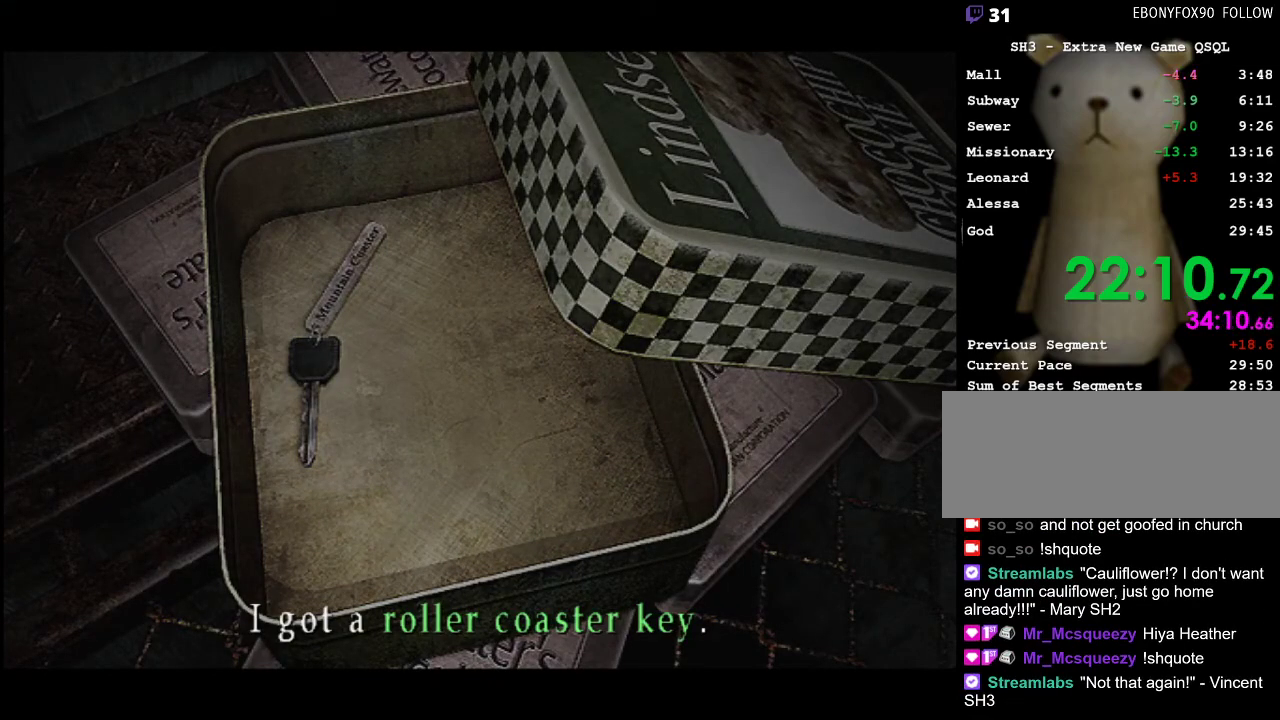
{"keys": [], "mouse": [], "events": []}
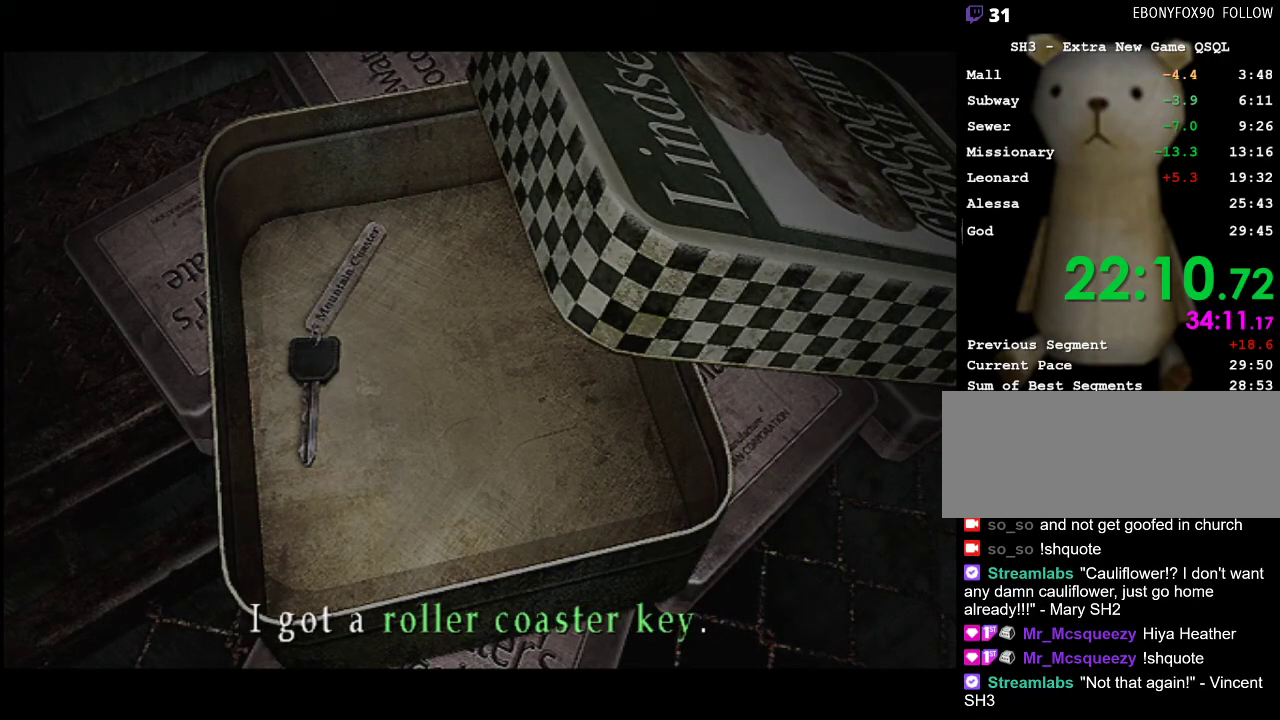
{"keys": [], "mouse": [], "events": []}
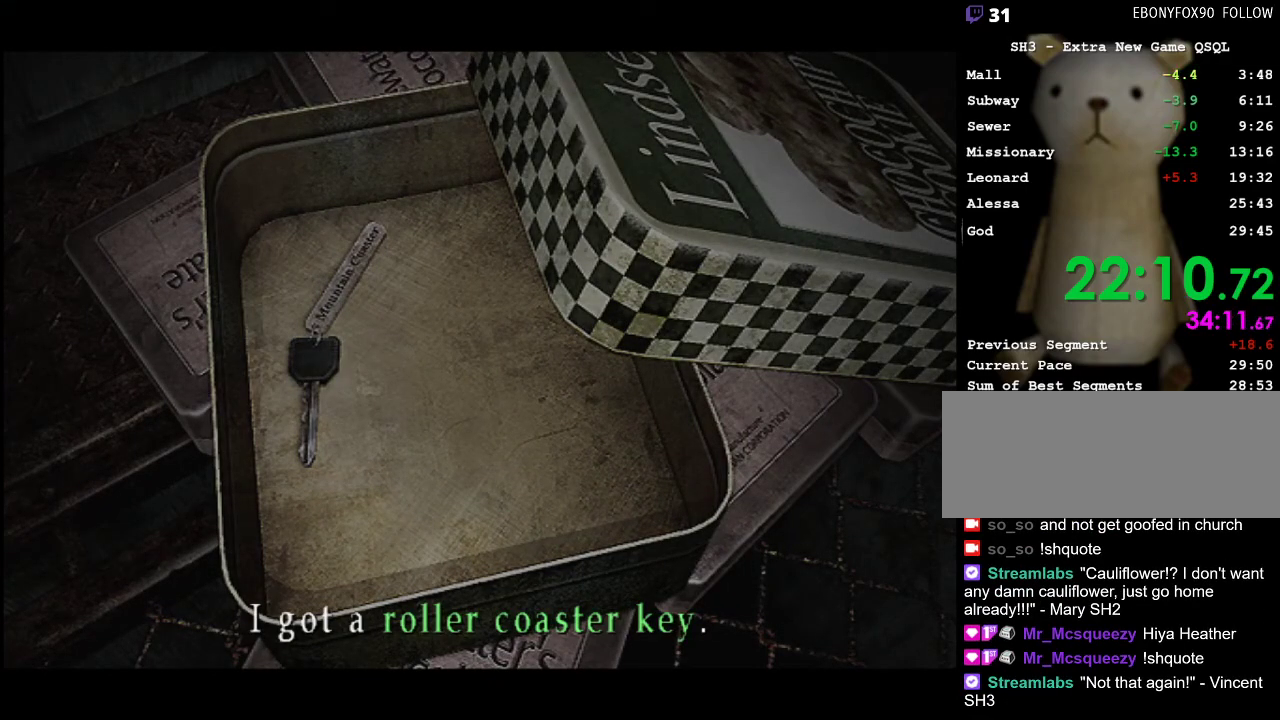
{"keys": ["o"], "mouse": [], "events": [[350, "l", "down"], [400, "l", "up"], [500, "o", "down"]]}
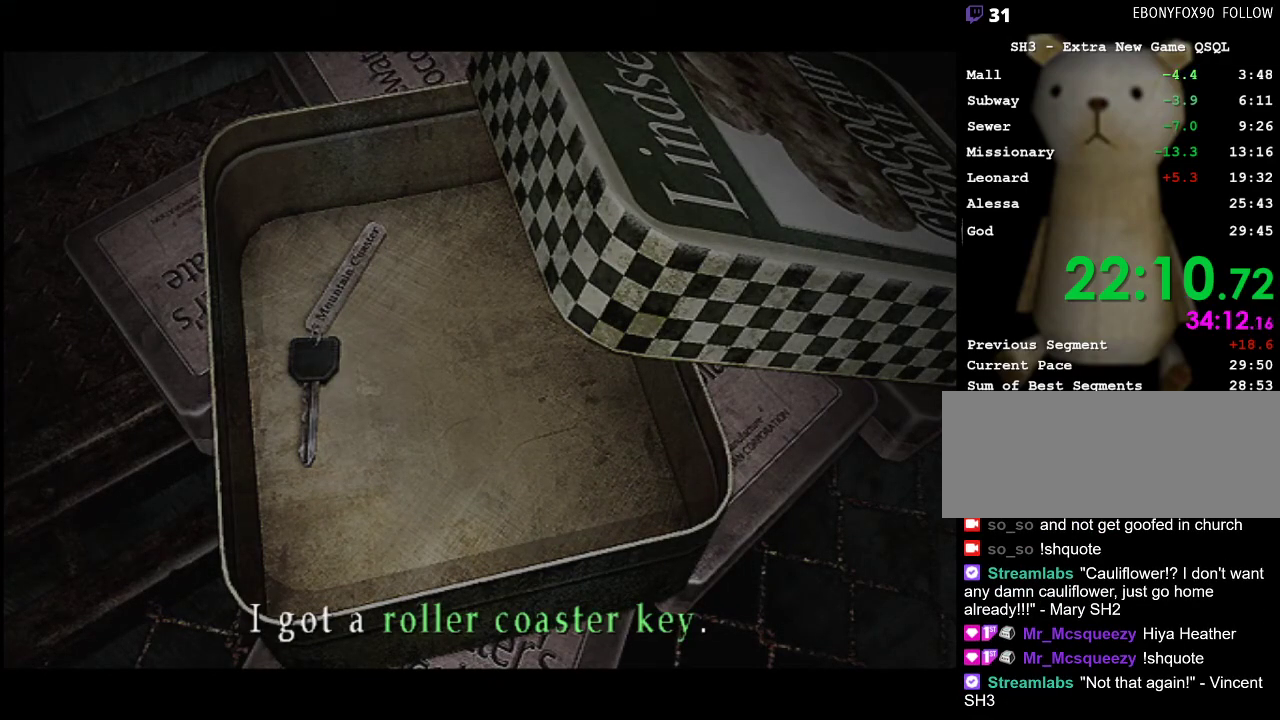
{"keys": [], "mouse": [], "events": [[83, "o", "up"], [183, "l", "down"], [283, "l", "up"], [283, "return", "down"], [417, "return", "up"]]}
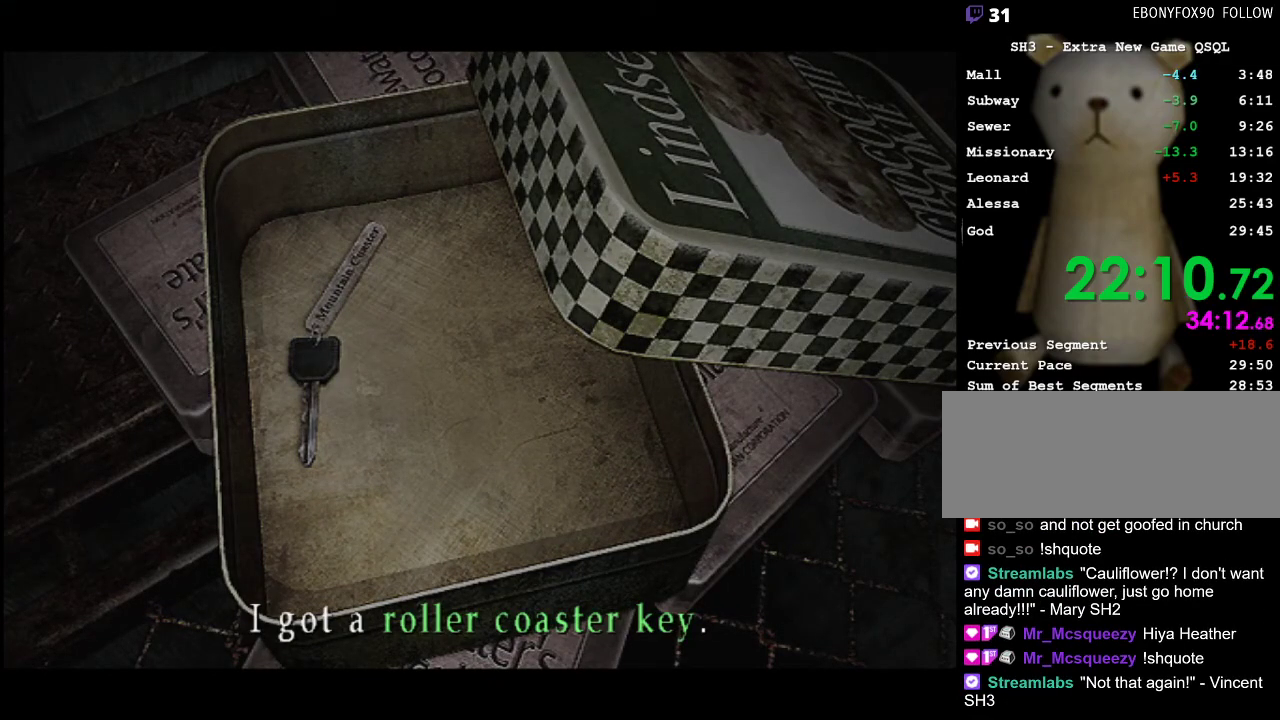
{"keys": [], "mouse": [], "events": [[167, "alt_l", "down"], [167, "tab", "down"], [200, "alt_l", "up"], [250, "tab", "up"], [383, "space", "down"], [483, "space", "up"]]}
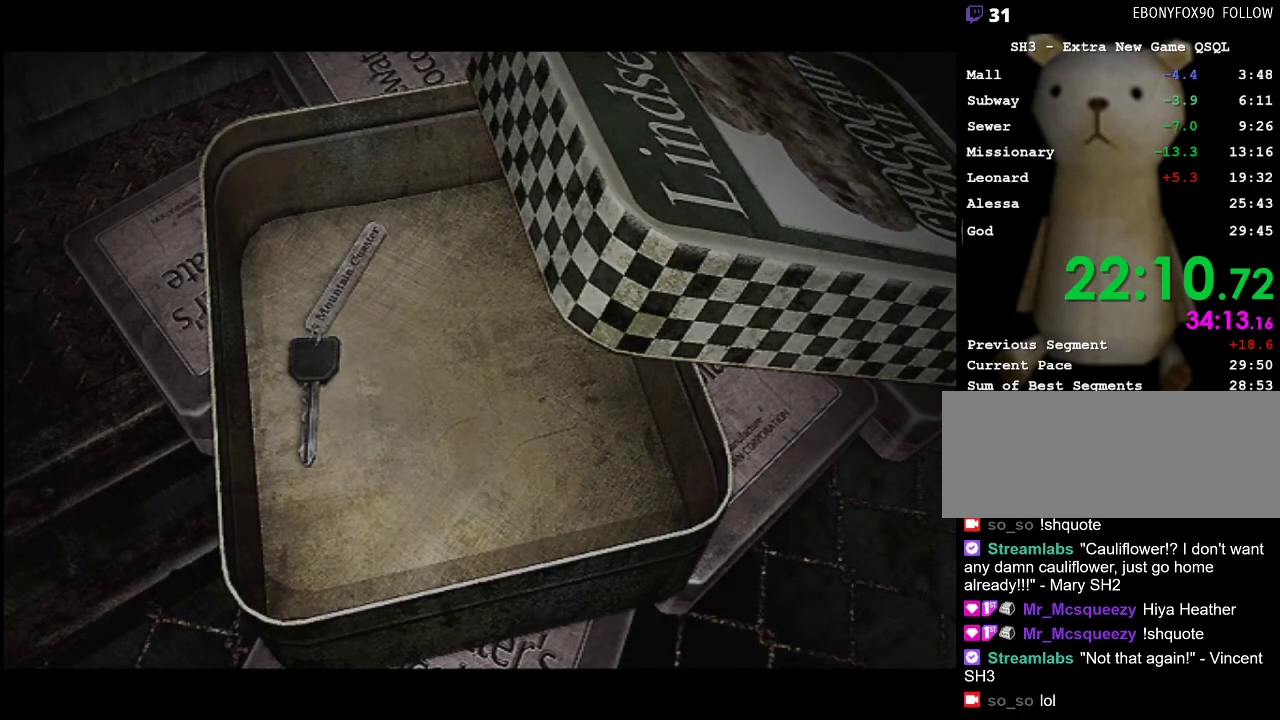
{"keys": [], "mouse": [], "events": [[33, "space", "down"], [83, "space", "up"], [167, "space", "down"], [217, "space", "up"], [317, "space", "down"], [350, "space", "up"], [400, "space", "down"], [450, "space", "up"]]}
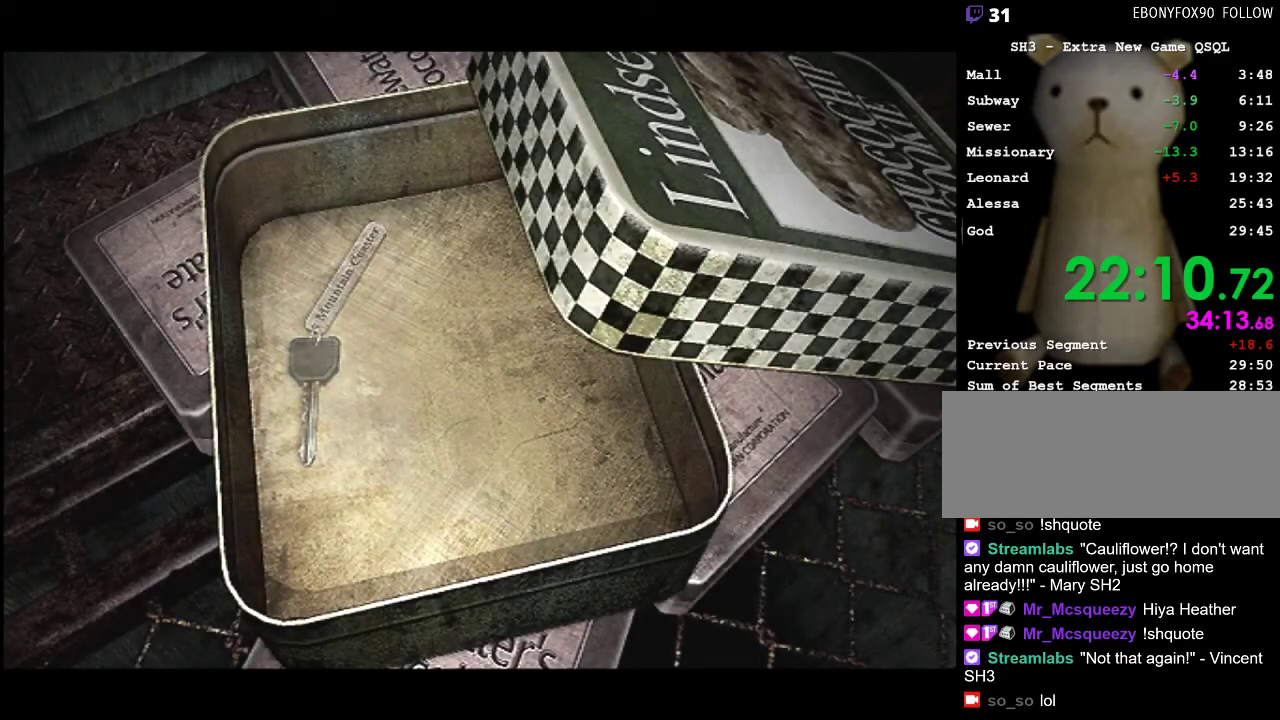
{"keys": [], "mouse": [], "events": [[50, "space", "down"], [100, "space", "up"], [133, "space", "down"], [233, "space", "up"], [283, "space", "down"], [367, "space", "up"], [417, "space", "down"], [467, "space", "up"]]}
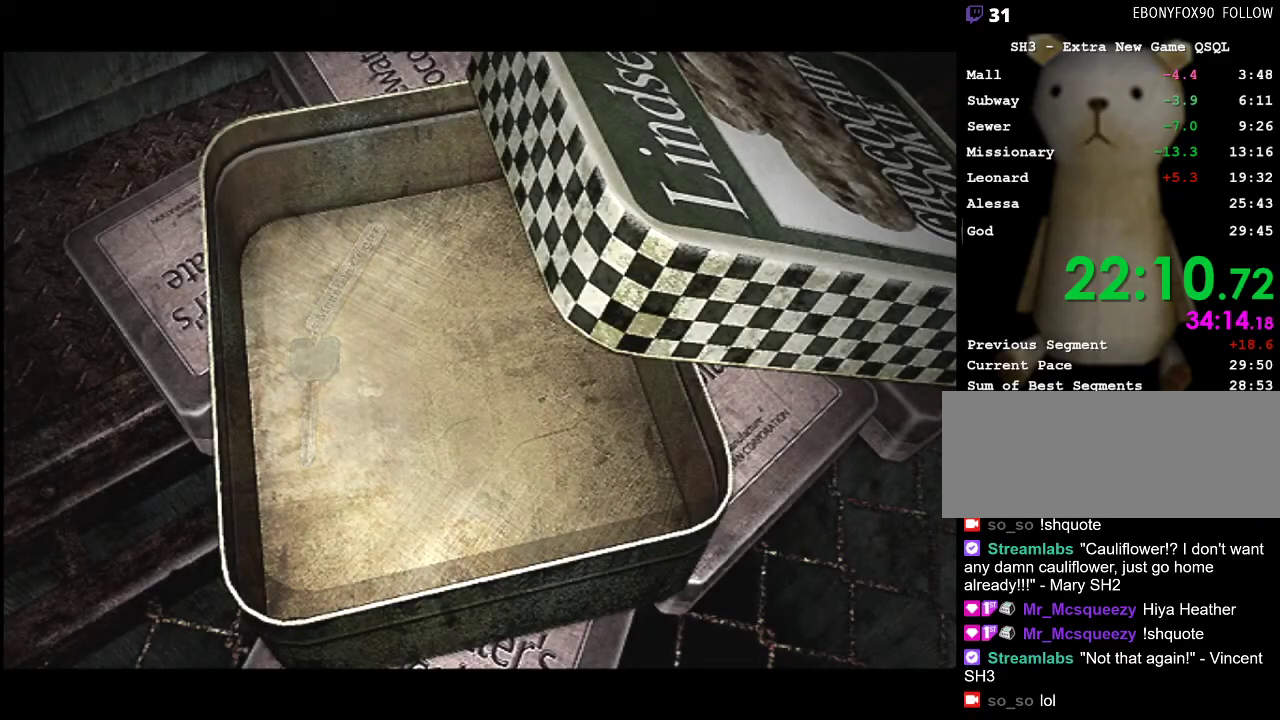
{"keys": [], "mouse": [], "events": [[67, "space", "down"], [100, "space", "up"], [150, "space", "down"], [250, "space", "up"], [300, "space", "down"], [333, "space", "up"], [433, "space", "down"], [483, "space", "up"]]}
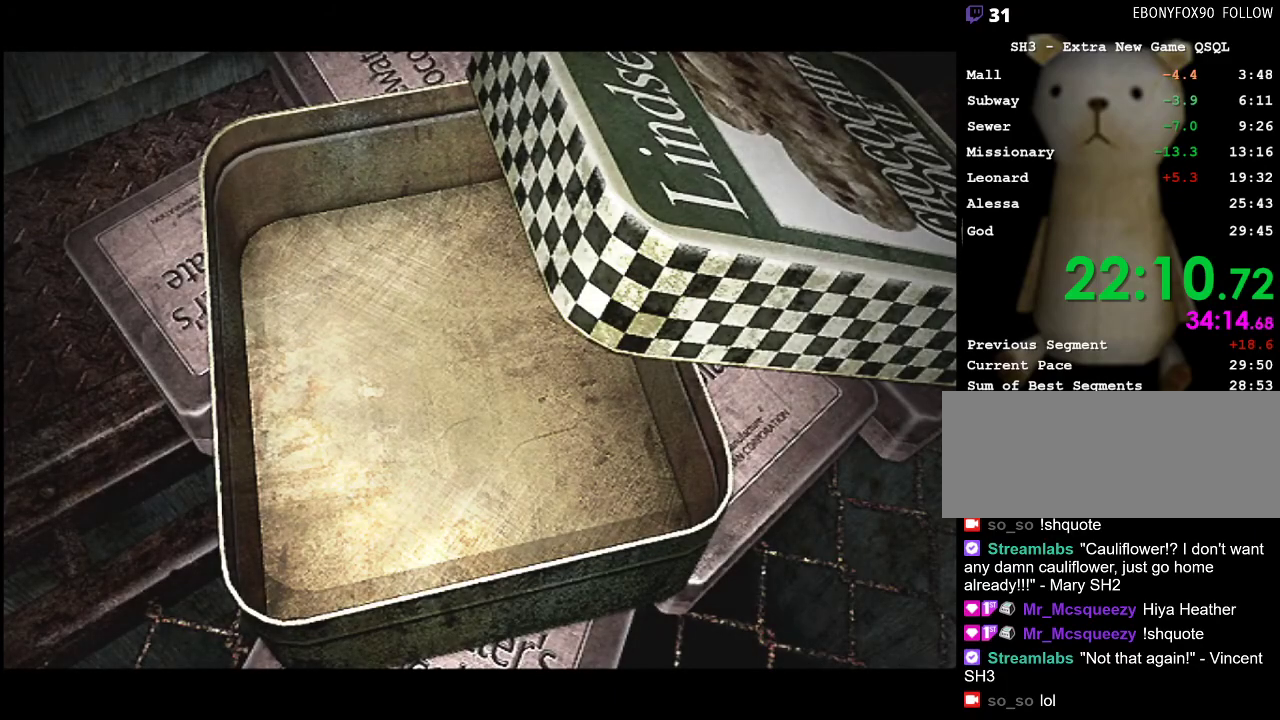
{"keys": [], "mouse": [], "events": [[33, "space", "down"], [83, "space", "up"], [167, "space", "down"], [217, "space", "up"], [317, "space", "down"], [350, "space", "up"], [400, "space", "down"], [500, "space", "up"]]}
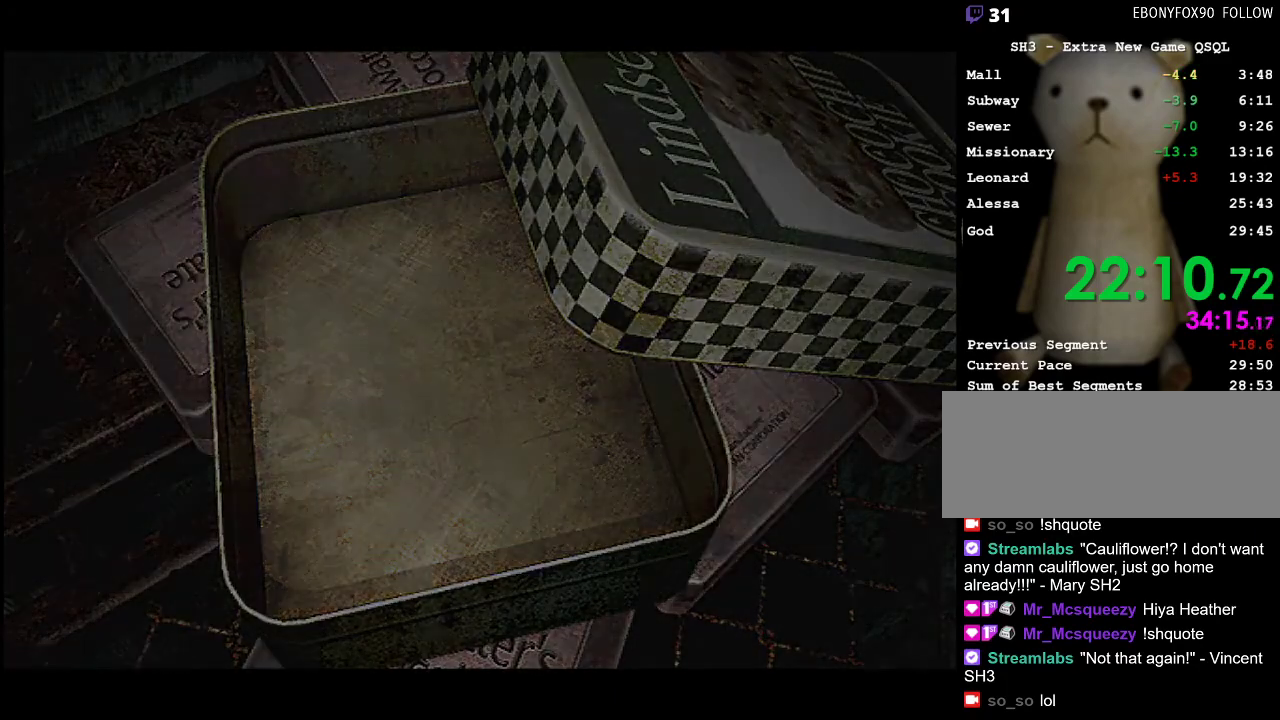
{"keys": [], "mouse": [], "events": [[50, "space", "down"], [133, "space", "up"], [183, "space", "down"], [283, "space", "up"]]}
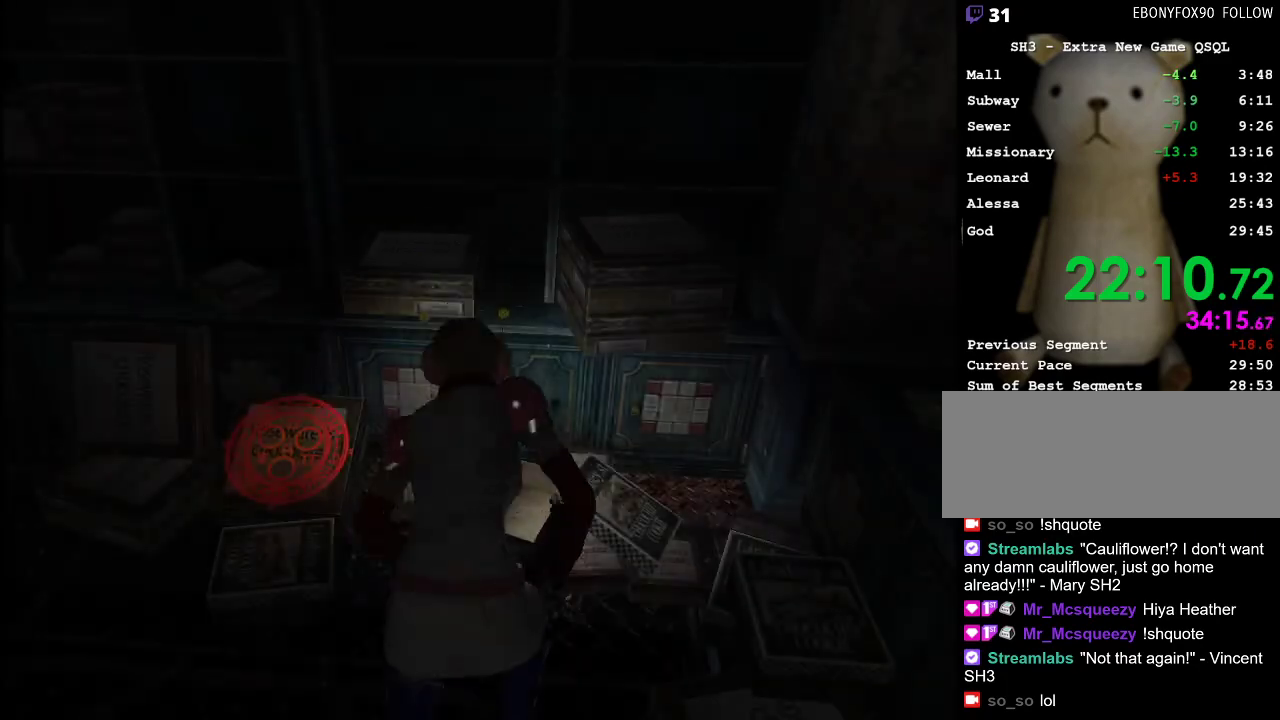
{"keys": ["a", "shift_l"], "mouse": [], "events": [[150, "a", "down"], [150, "shift_l", "down"]]}
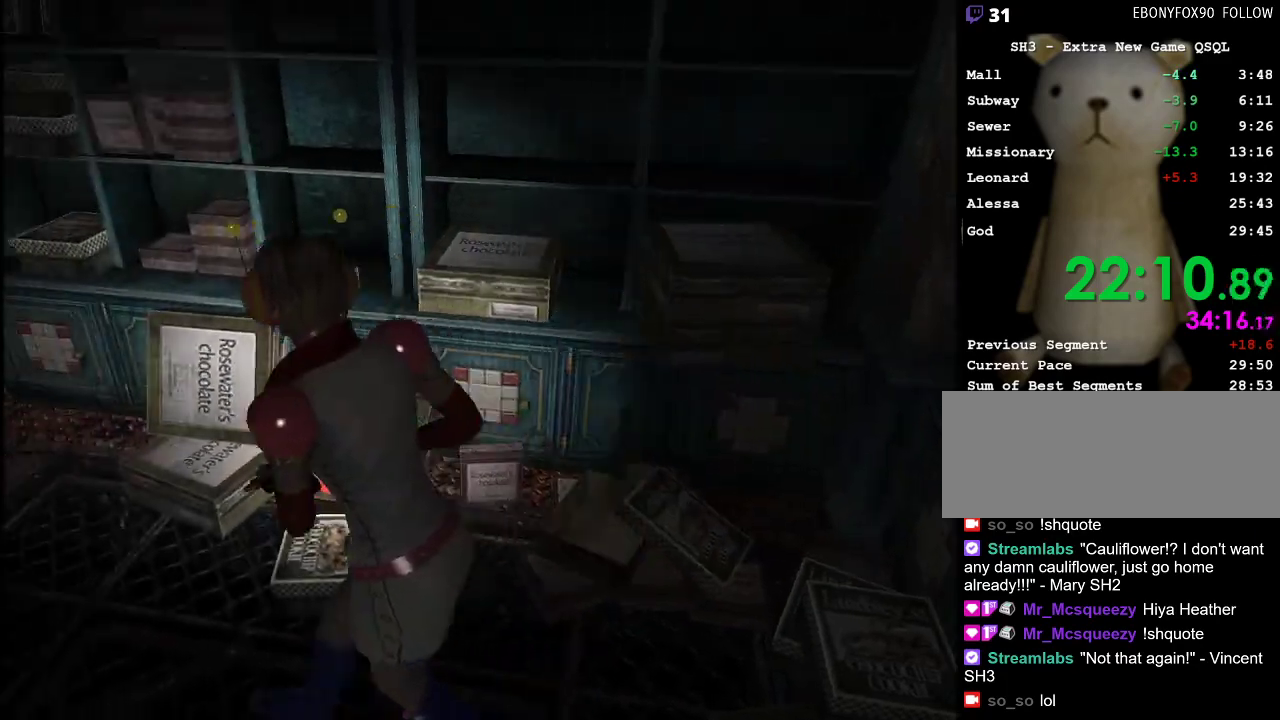
{"keys": ["w"], "mouse": [], "events": [[167, "w", "down"], [217, "shift_l", "up"], [367, "a", "up"]]}
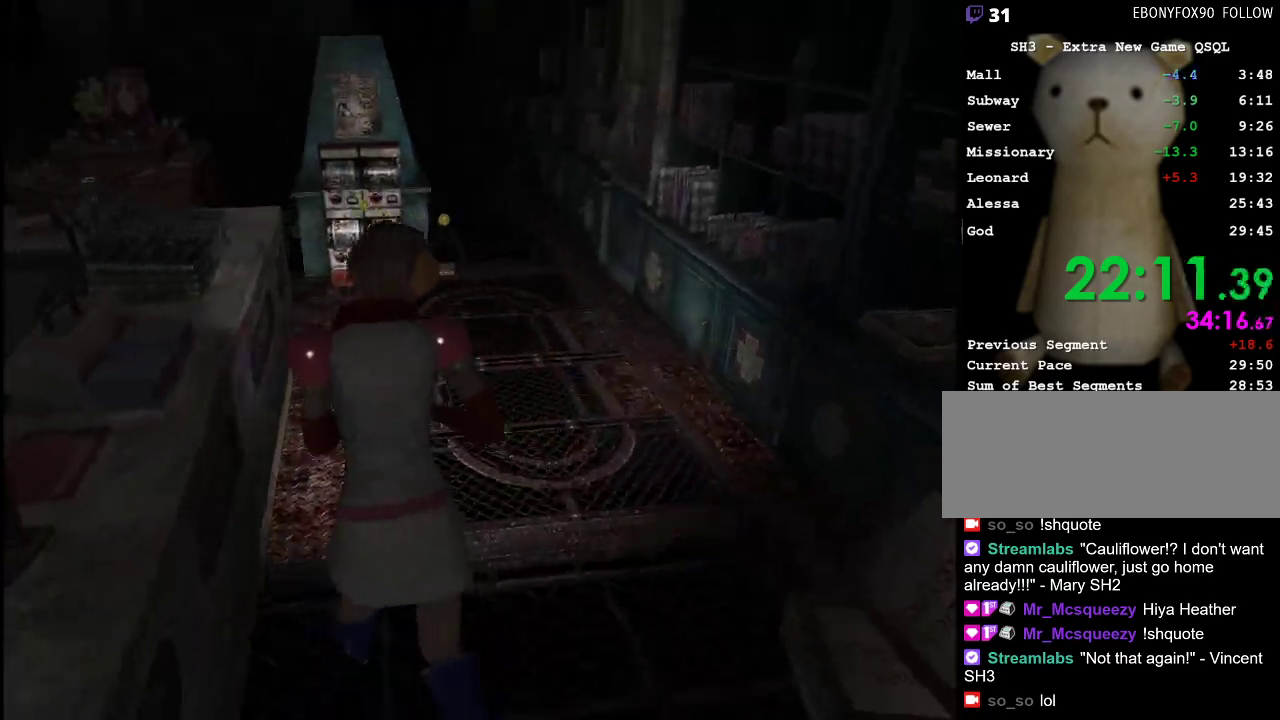
{"keys": ["a", "w"], "mouse": [], "events": [[467, "a", "down"]]}
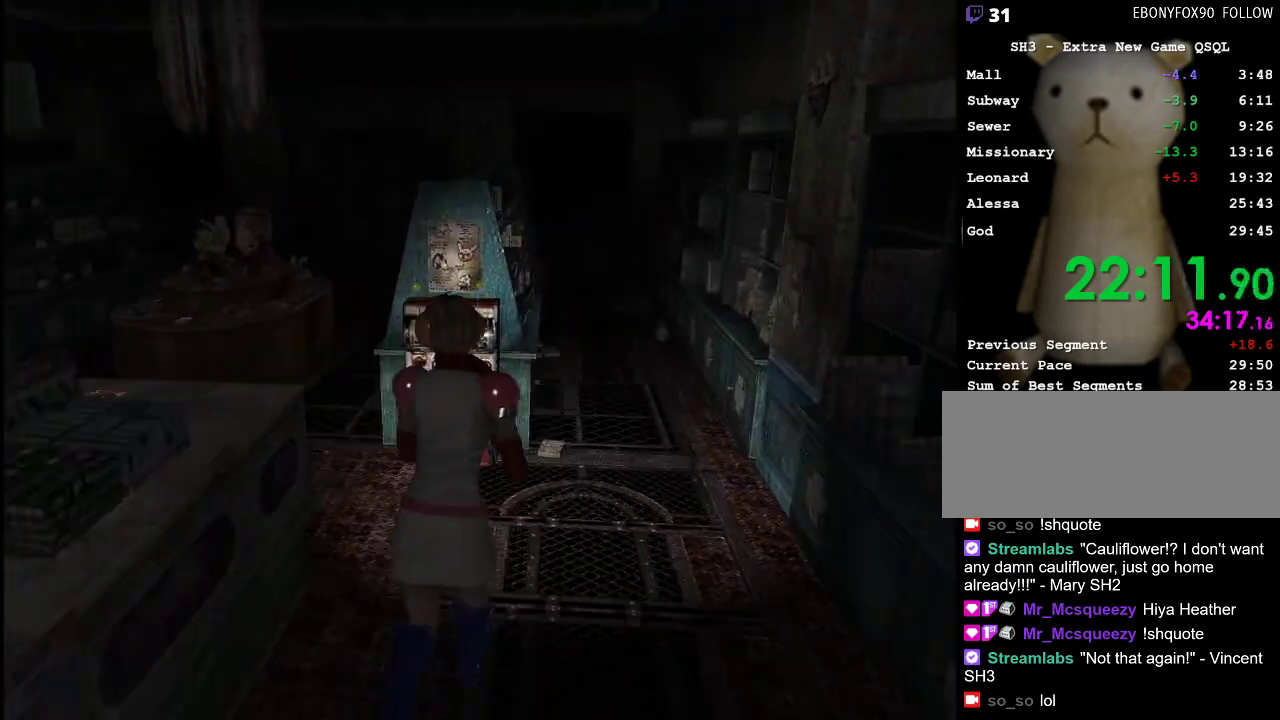
{"keys": ["d", "w"], "mouse": [], "events": [[300, "a", "up"], [483, "d", "down"]]}
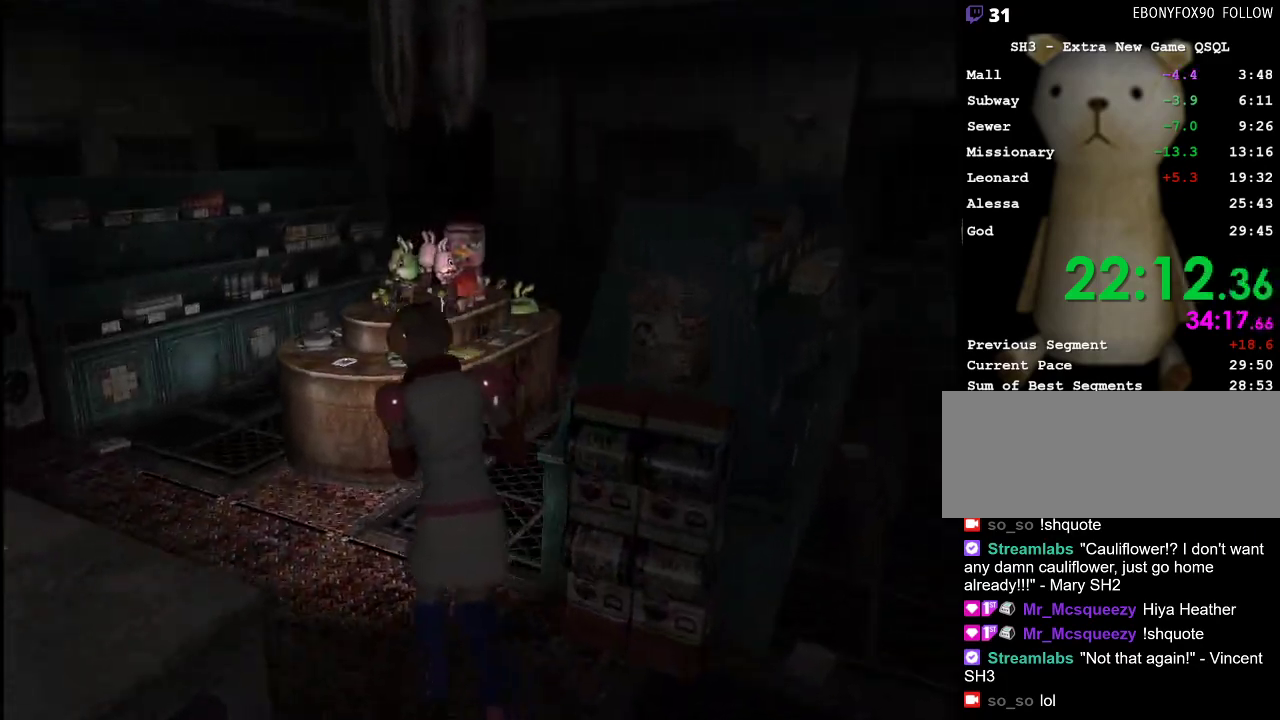
{"keys": ["w"], "mouse": [], "events": [[267, "d", "up"]]}
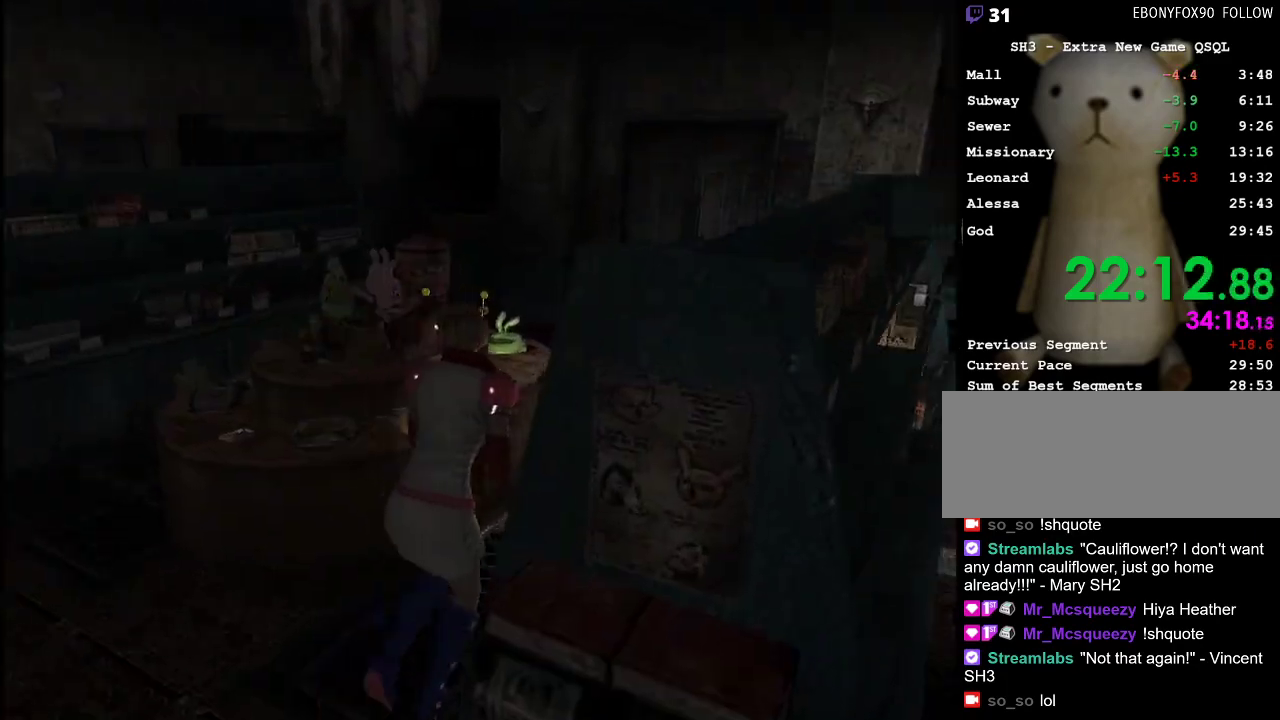
{"keys": ["w"], "mouse": [], "events": []}
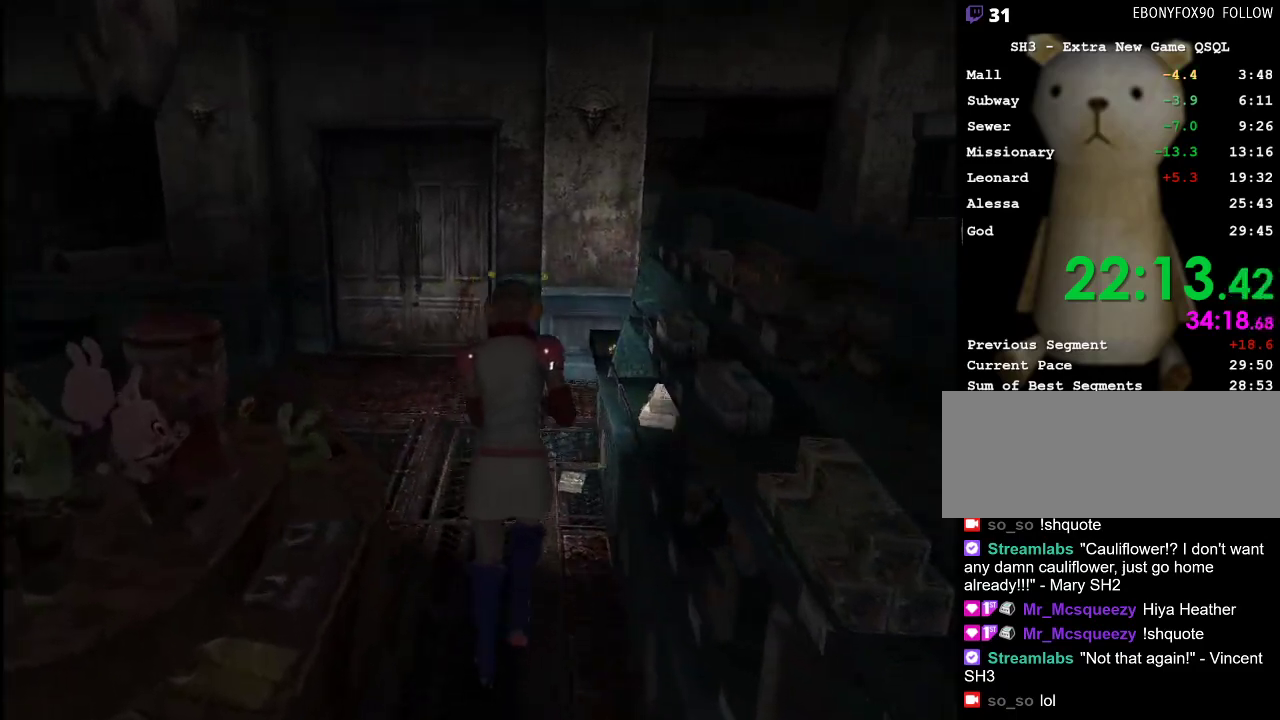
{"keys": ["w"], "mouse": [], "events": [[383, "a", "down"], [483, "a", "up"]]}
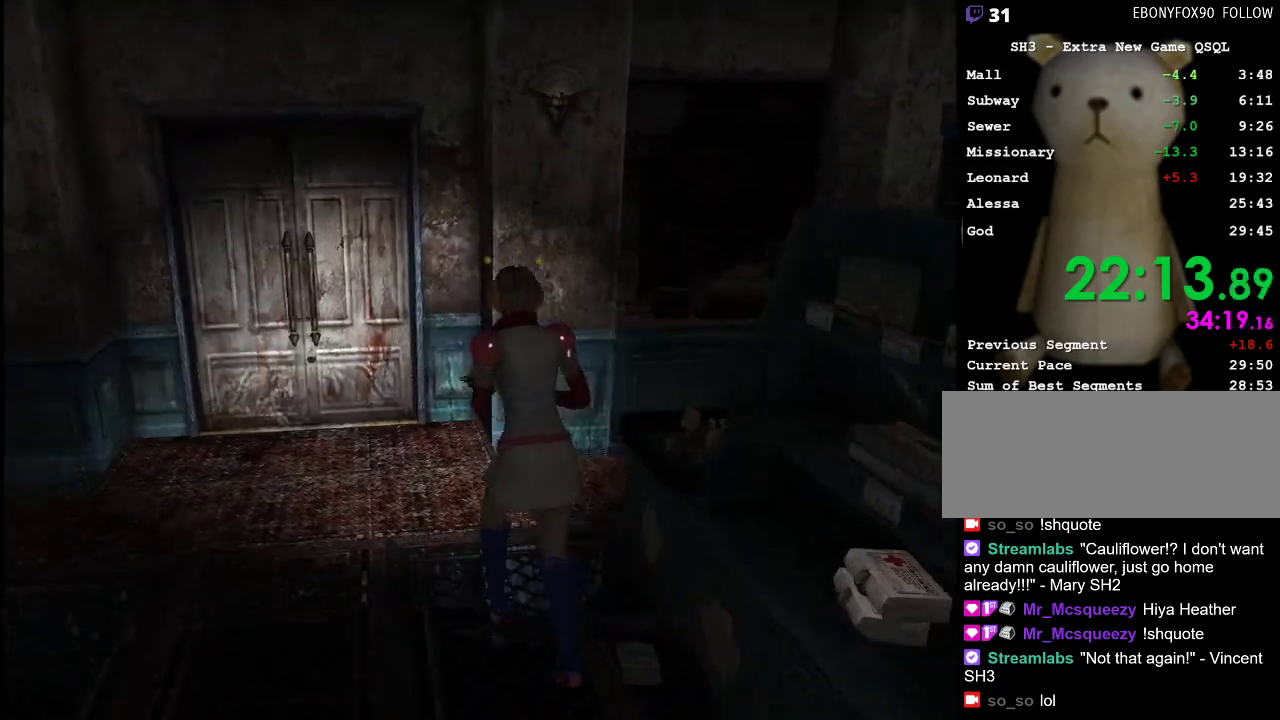
{"keys": ["space", "w"], "mouse": [], "events": [[450, "space", "down"]]}
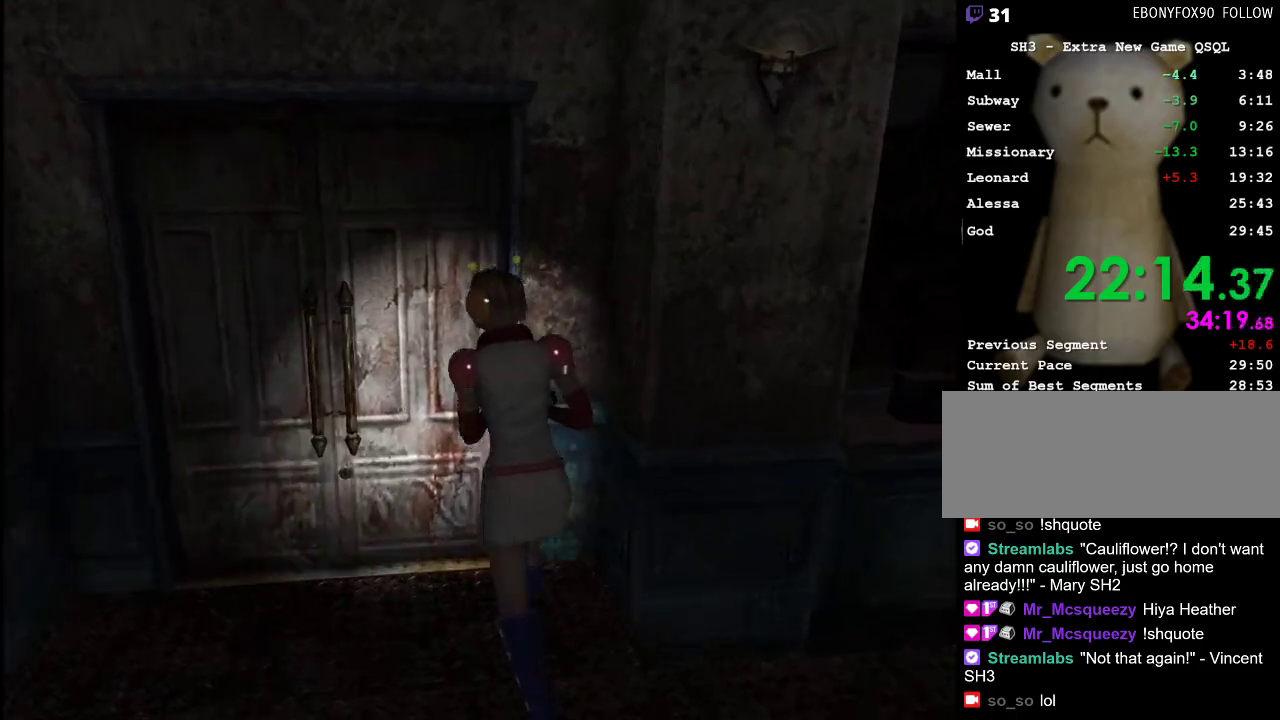
{"keys": ["d", "w"], "mouse": [], "events": [[50, "space", "up"], [83, "space", "down"], [133, "space", "up"], [233, "space", "down"], [283, "space", "up"], [333, "d", "down"]]}
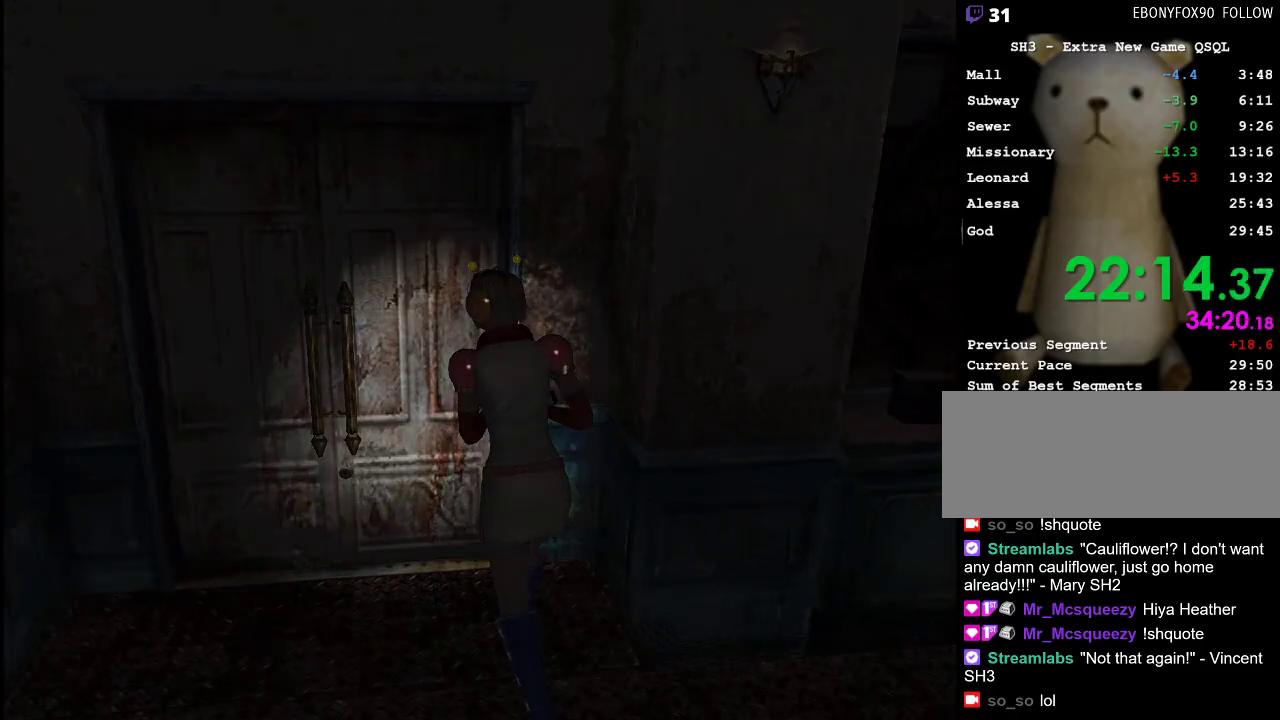
{"keys": ["d", "w"], "mouse": [], "events": []}
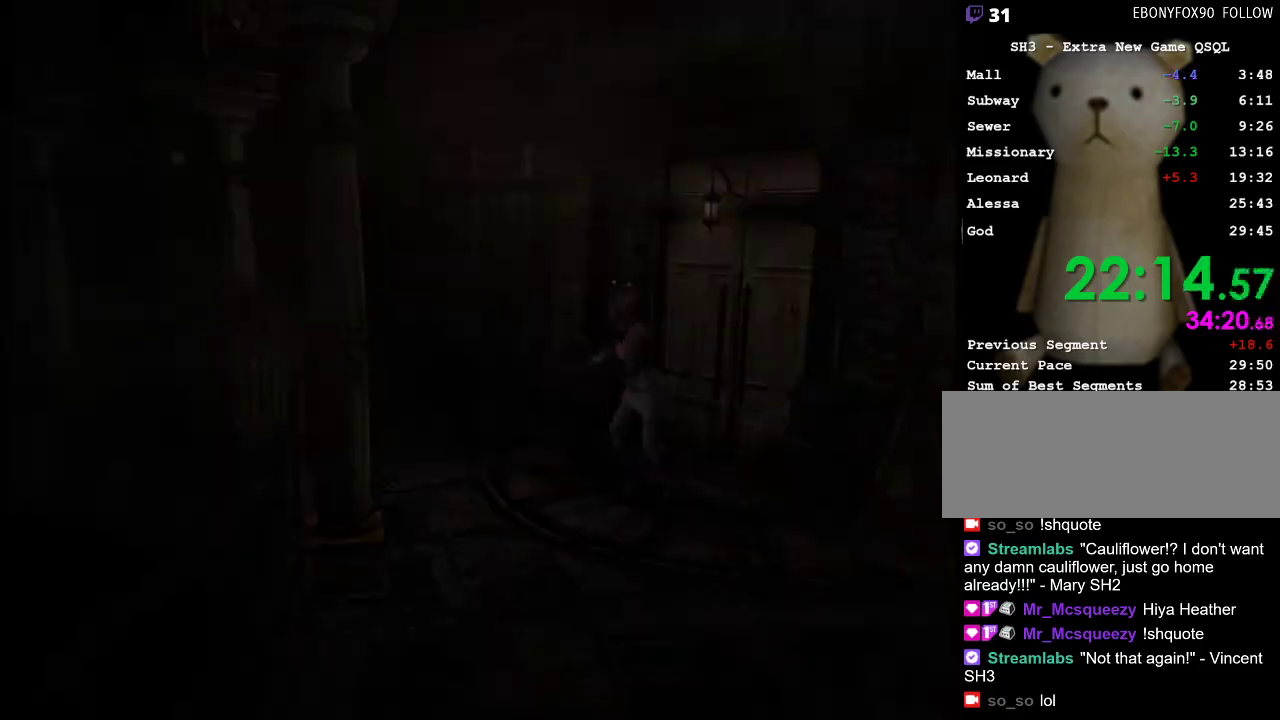
{"keys": ["w"], "mouse": [], "events": [[400, "d", "up"]]}